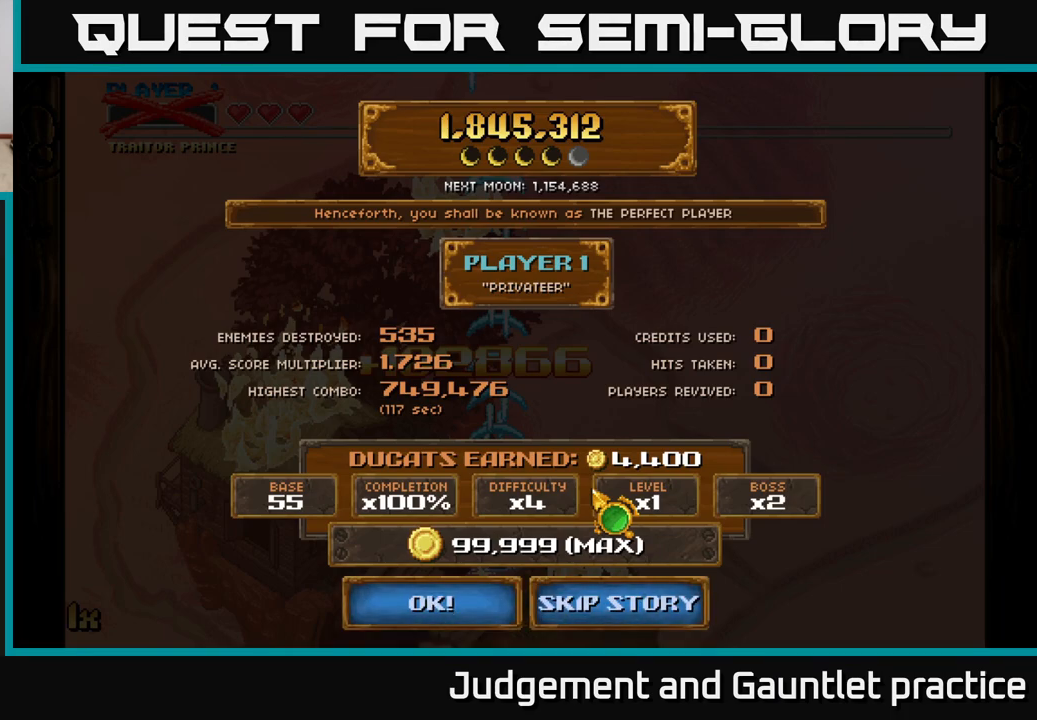
Gameplay with a controller (Xbox layout); each line is a JSON object with the inputs held at the frame after it. "events" lists button and stick changes between this image and that frame as [ms after this image, input, new state], when the widget could be followed in between. Not read: right_stick.
{"buttons": [], "left_stick": "down-right", "events": [[267, "left_stick", "down"], [483, "left_stick", "down-right"]]}
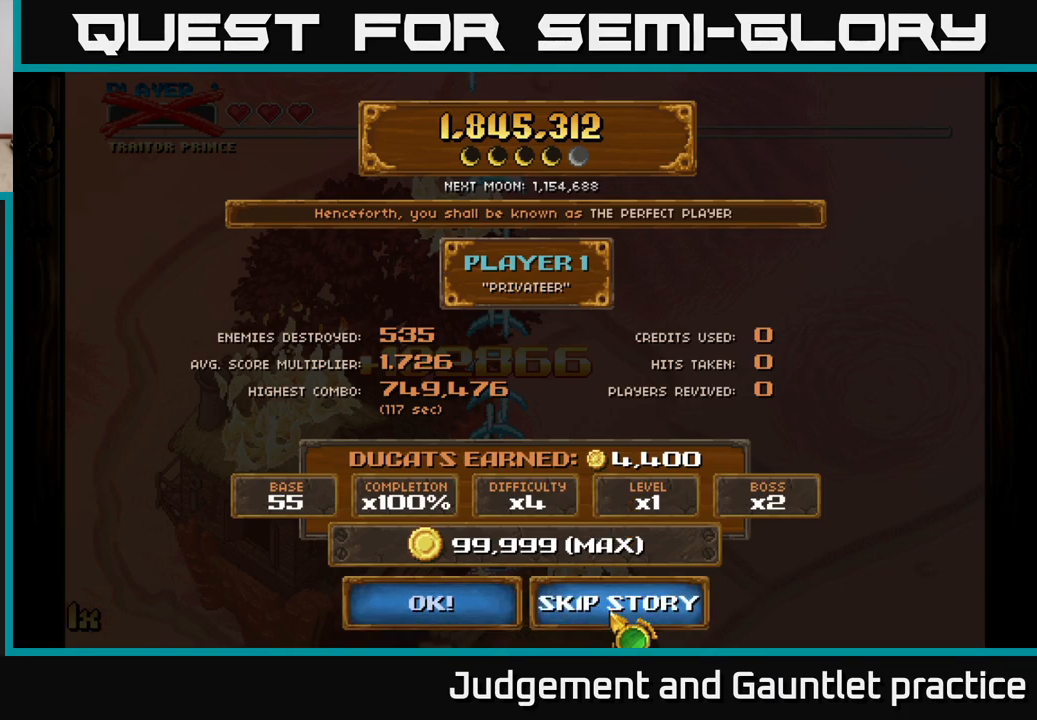
{"buttons": [], "left_stick": "down", "events": [[17, "left_stick", "down"], [50, "left_stick", "up"], [283, "left_stick", "down"]]}
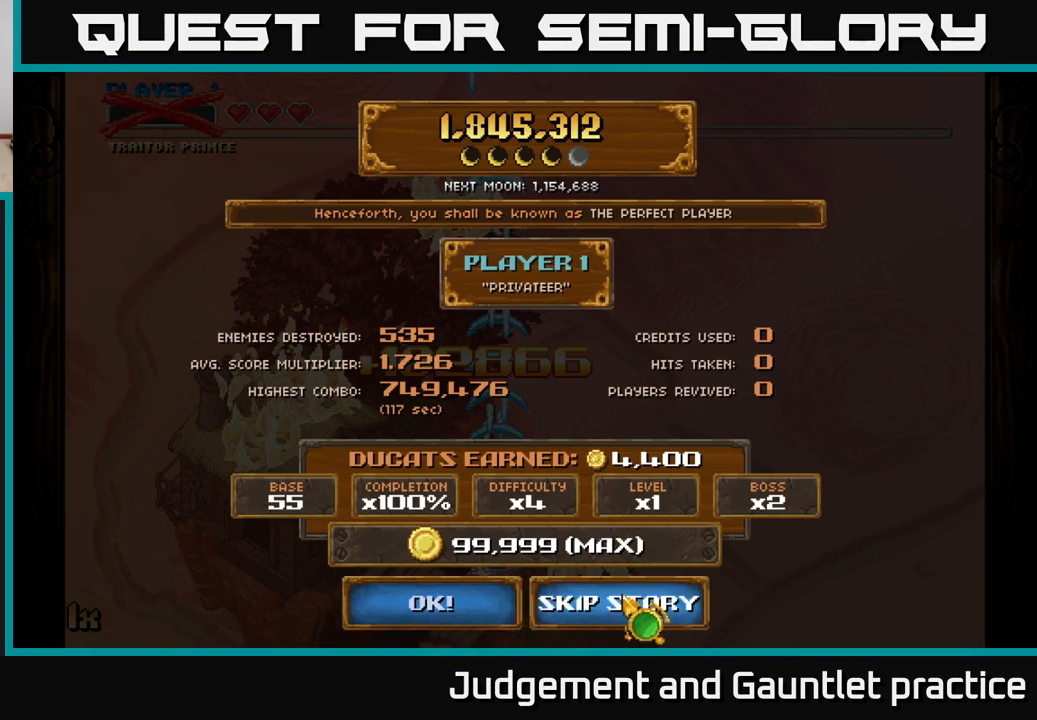
{"buttons": [], "left_stick": "center", "events": [[17, "left_stick", "center"]]}
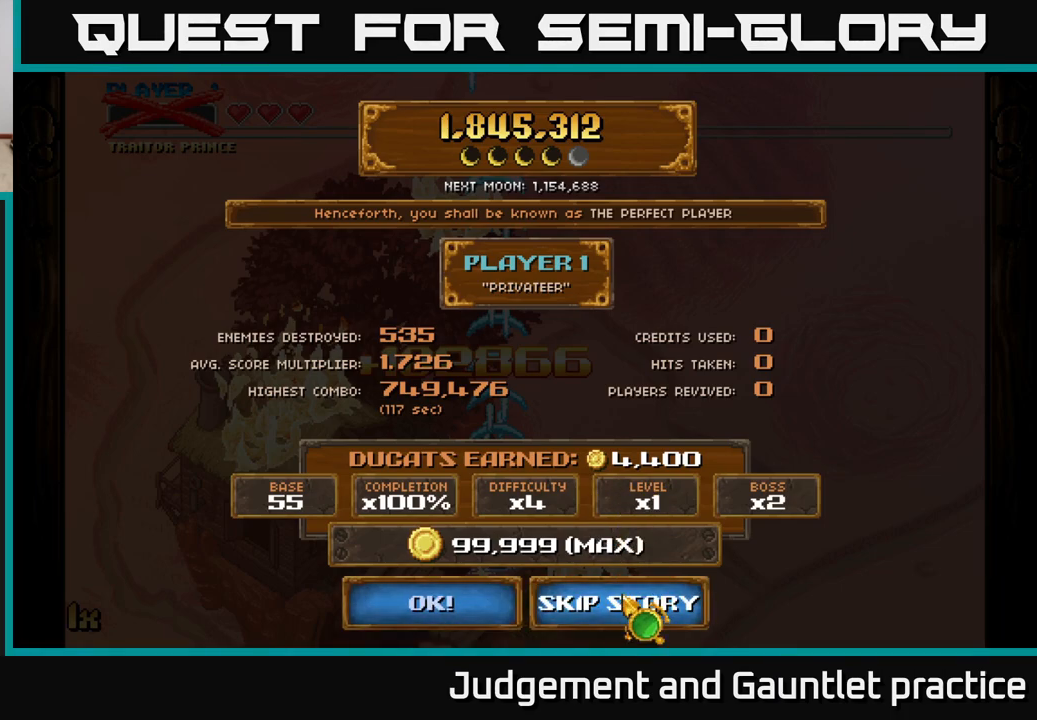
{"buttons": [], "left_stick": "center", "events": []}
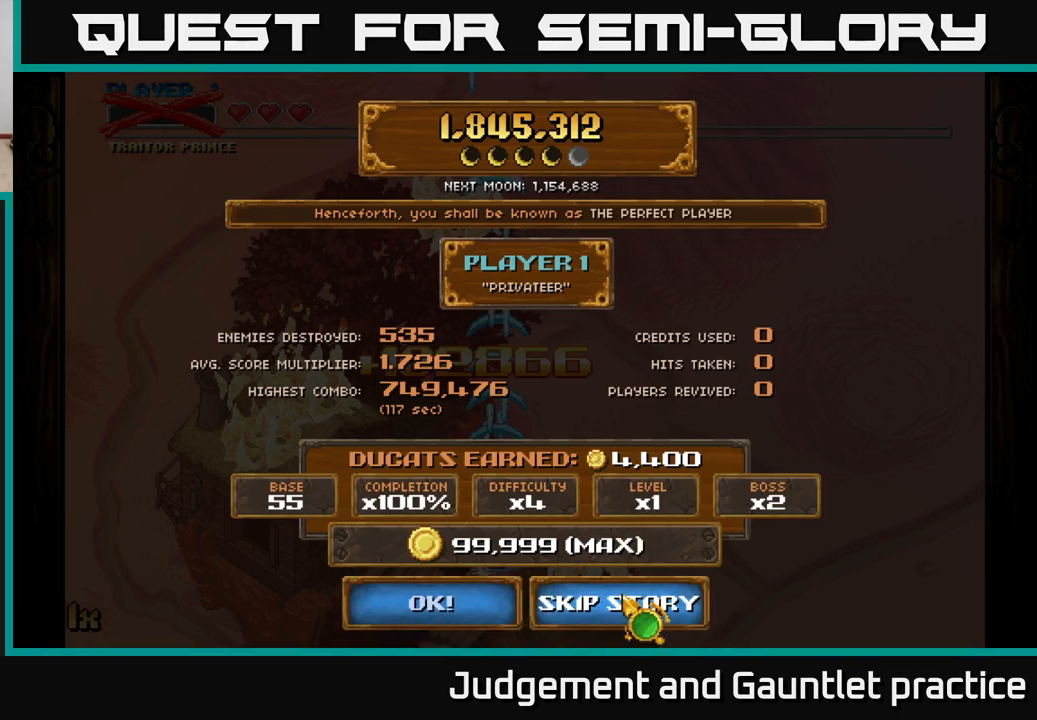
{"buttons": [], "left_stick": "center", "events": []}
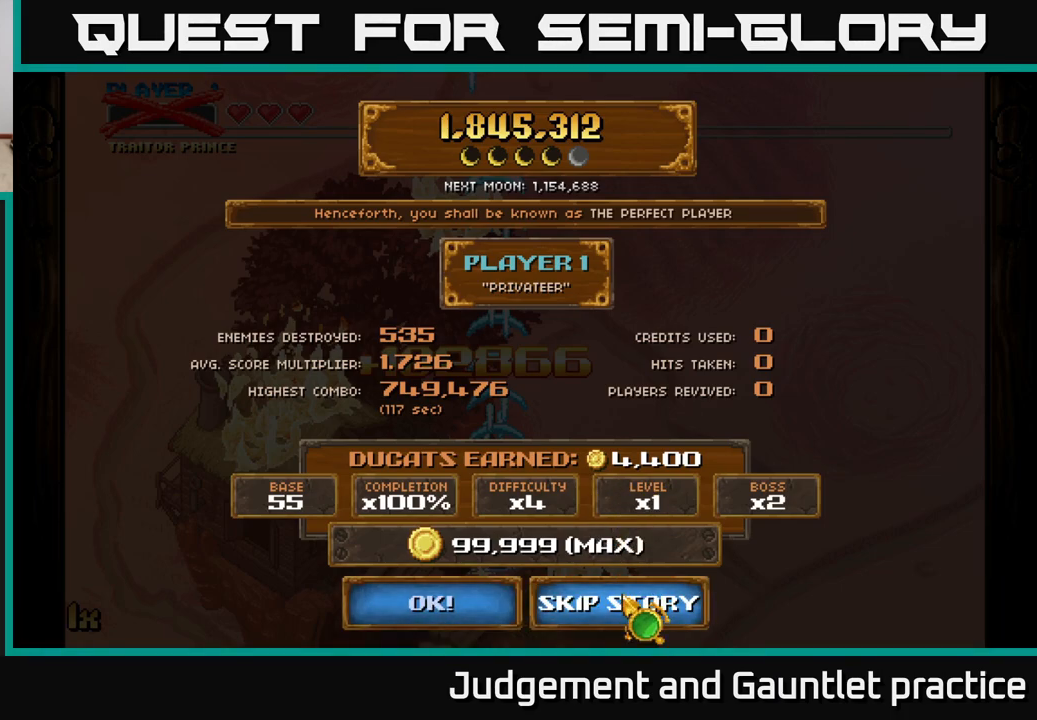
{"buttons": [], "left_stick": "center", "events": []}
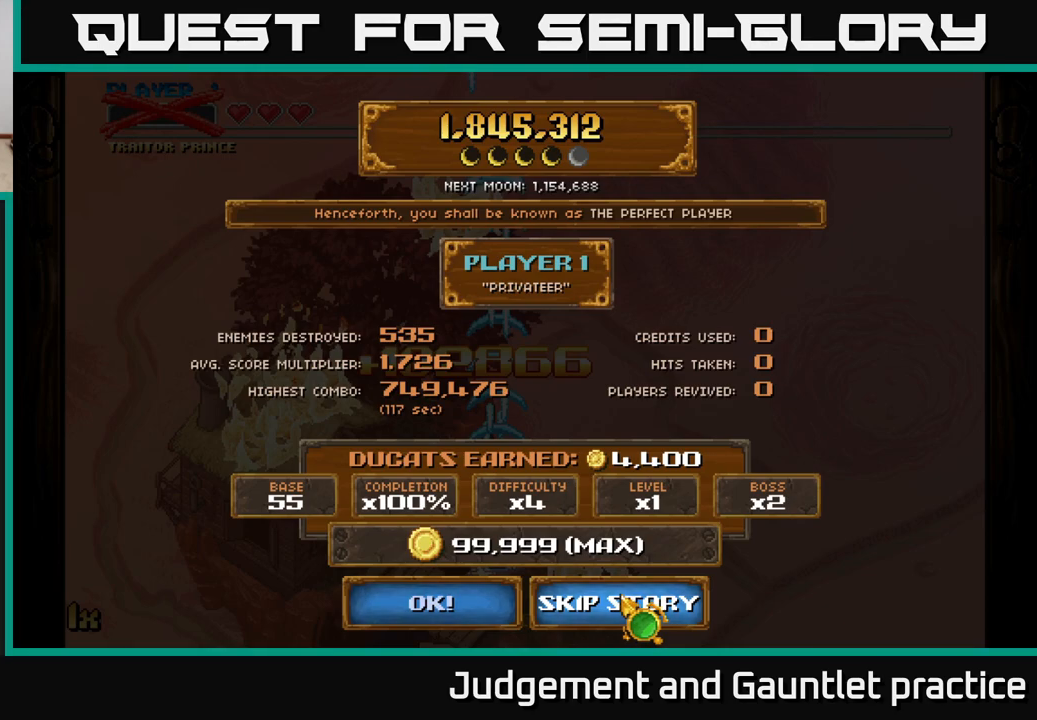
{"buttons": [], "left_stick": "down-left", "events": [[450, "left_stick", "down-left"]]}
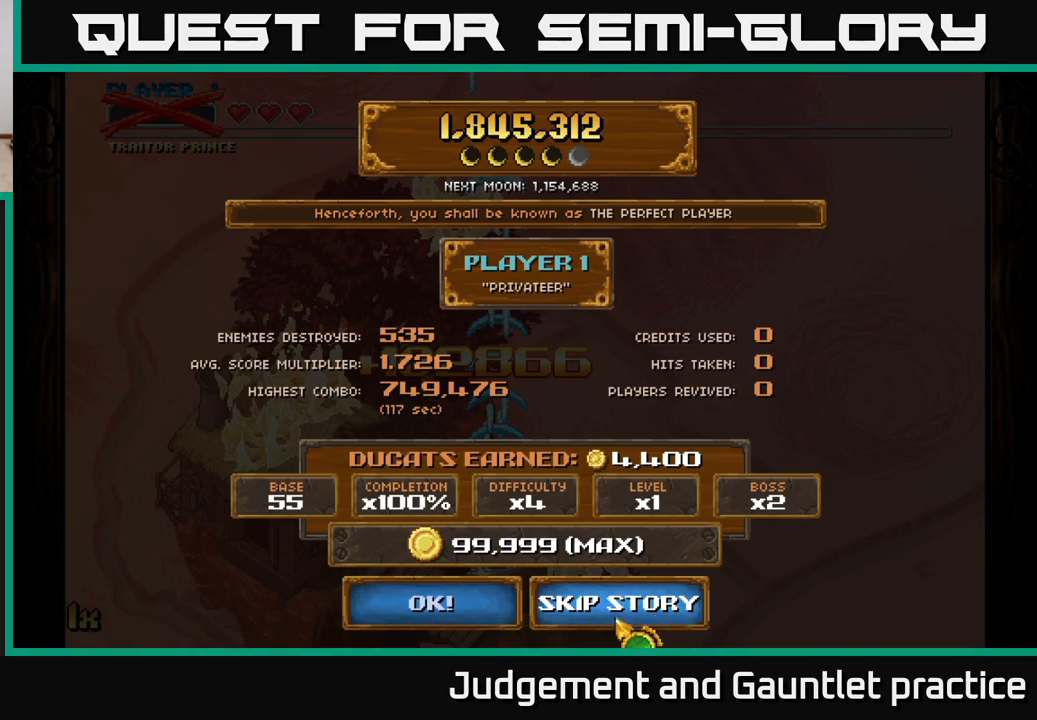
{"buttons": [], "left_stick": "center", "events": [[50, "left_stick", "center"], [100, "left_stick", "up"], [267, "left_stick", "center"]]}
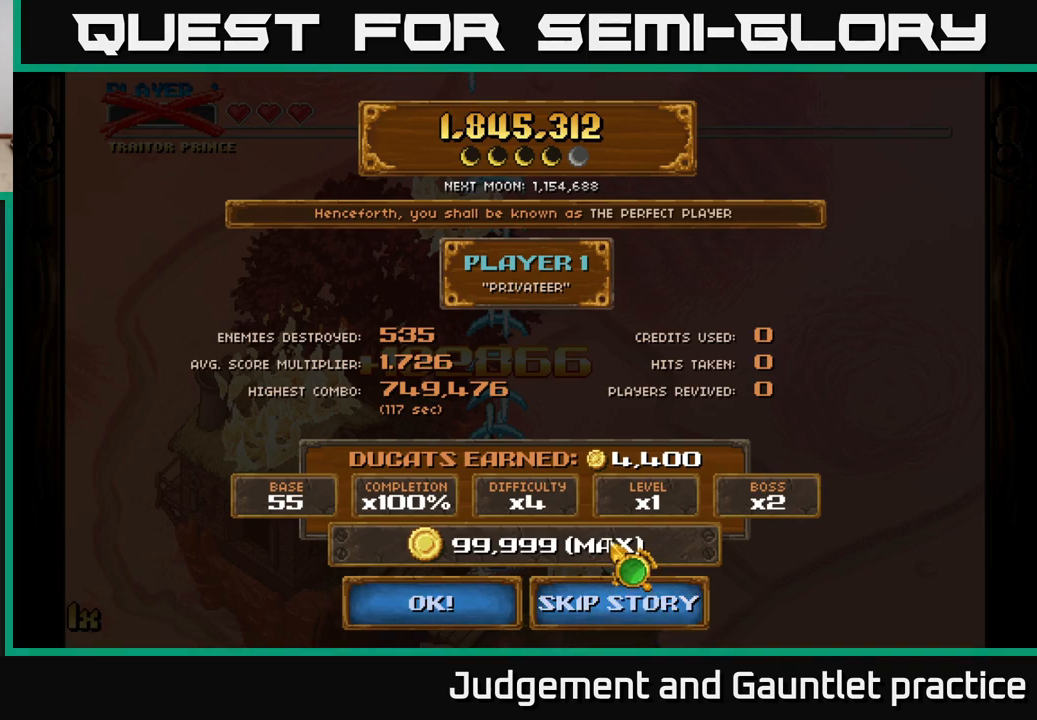
{"buttons": [], "left_stick": "center", "events": [[83, "left_stick", "down-right"], [183, "left_stick", "center"], [333, "left_stick", "up-left"], [467, "left_stick", "center"]]}
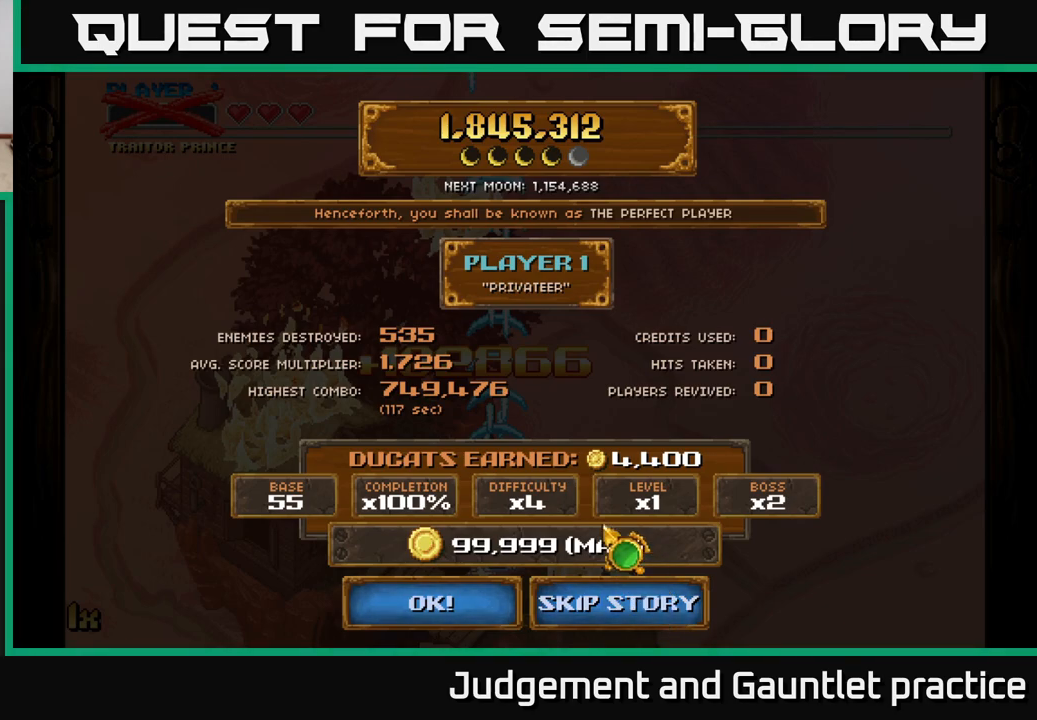
{"buttons": [], "left_stick": "up", "events": [[133, "left_stick", "down"], [300, "left_stick", "center"], [417, "left_stick", "up"]]}
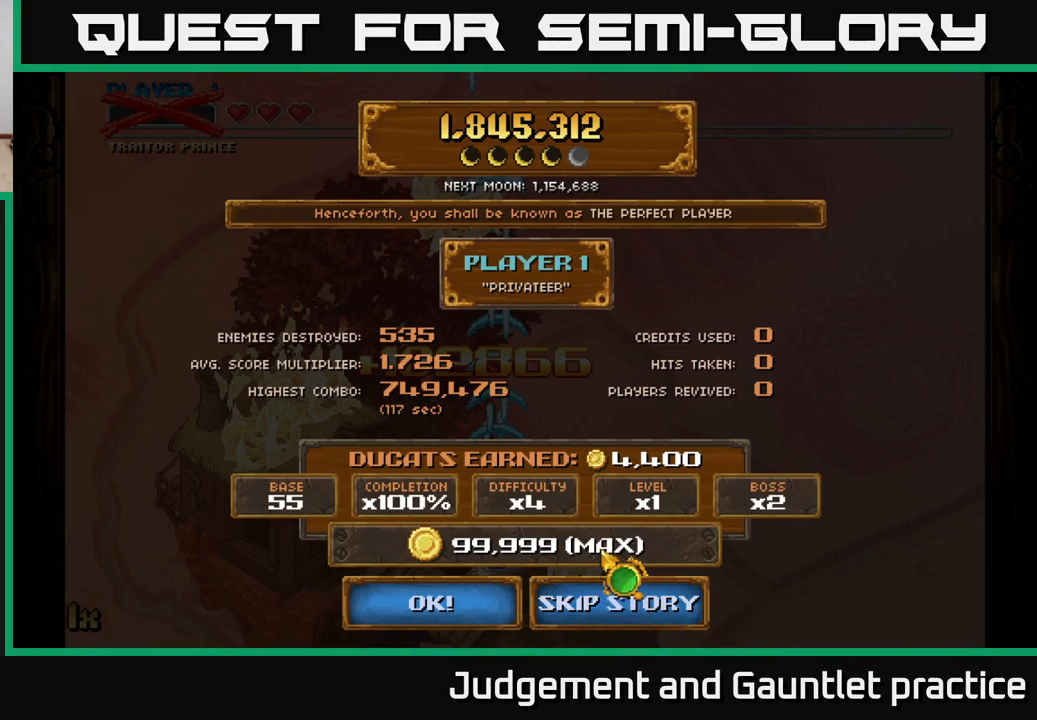
{"buttons": [], "left_stick": "center", "events": [[33, "left_stick", "center"]]}
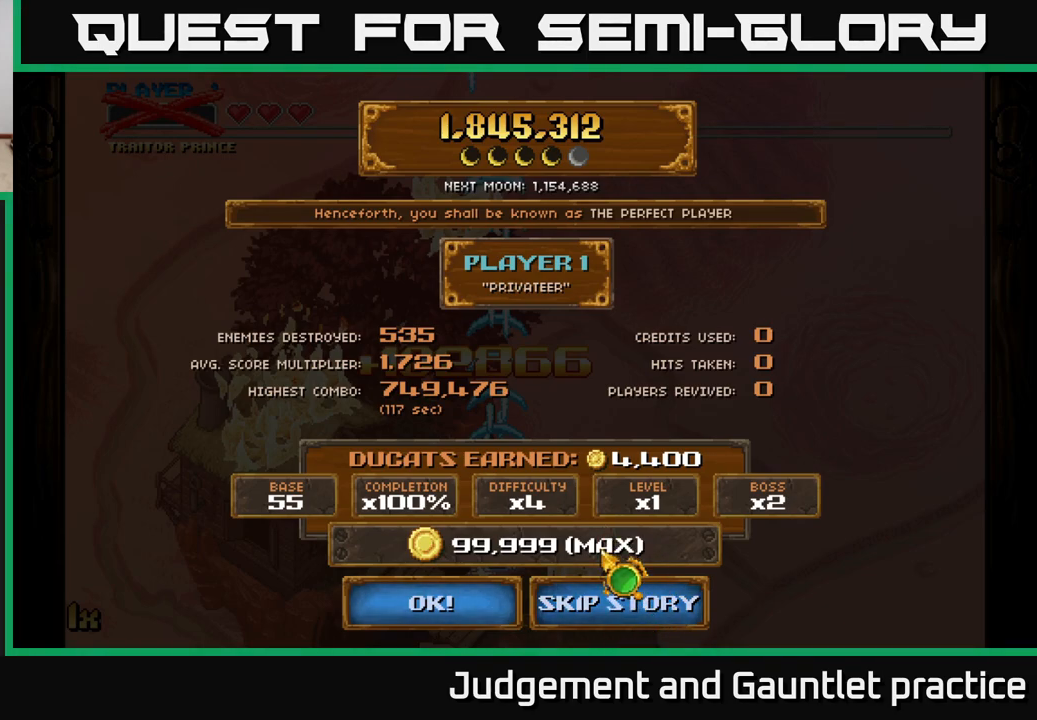
{"buttons": [], "left_stick": "center", "events": []}
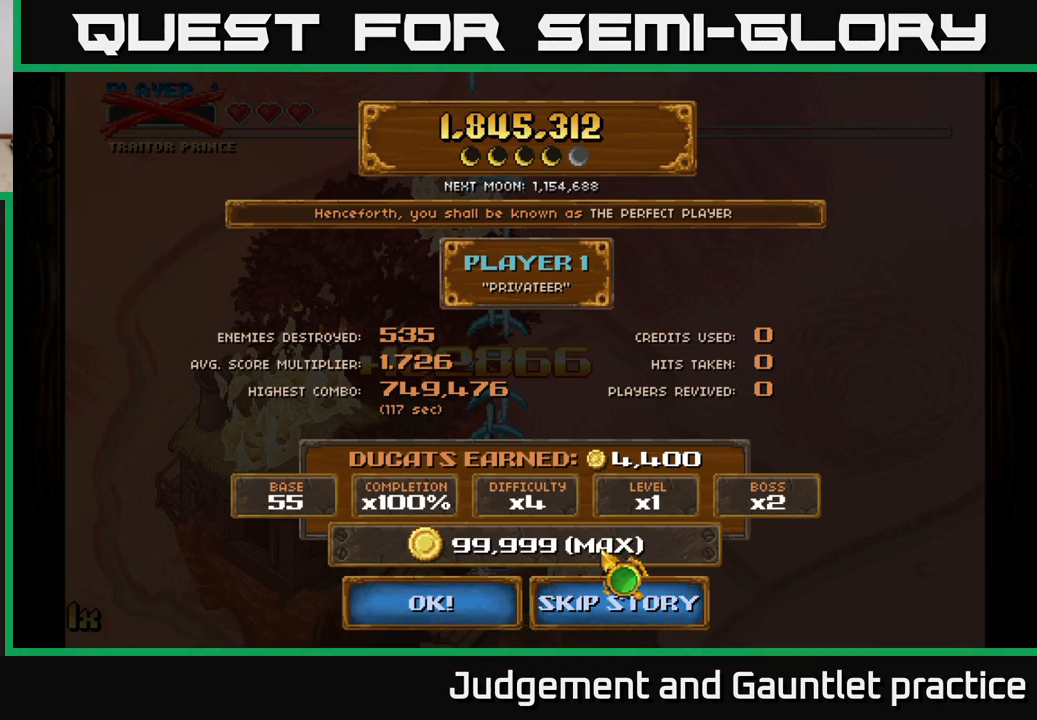
{"buttons": [], "left_stick": "down", "events": [[367, "left_stick", "down"]]}
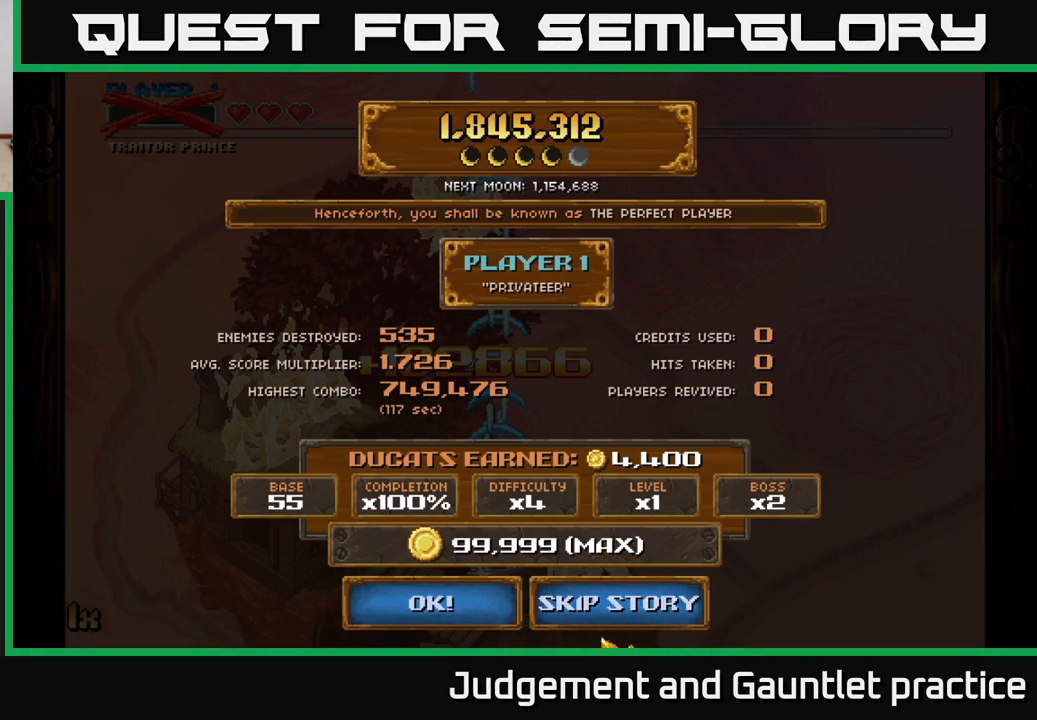
{"buttons": [], "left_stick": "center", "events": [[83, "left_stick", "up"], [217, "left_stick", "center"]]}
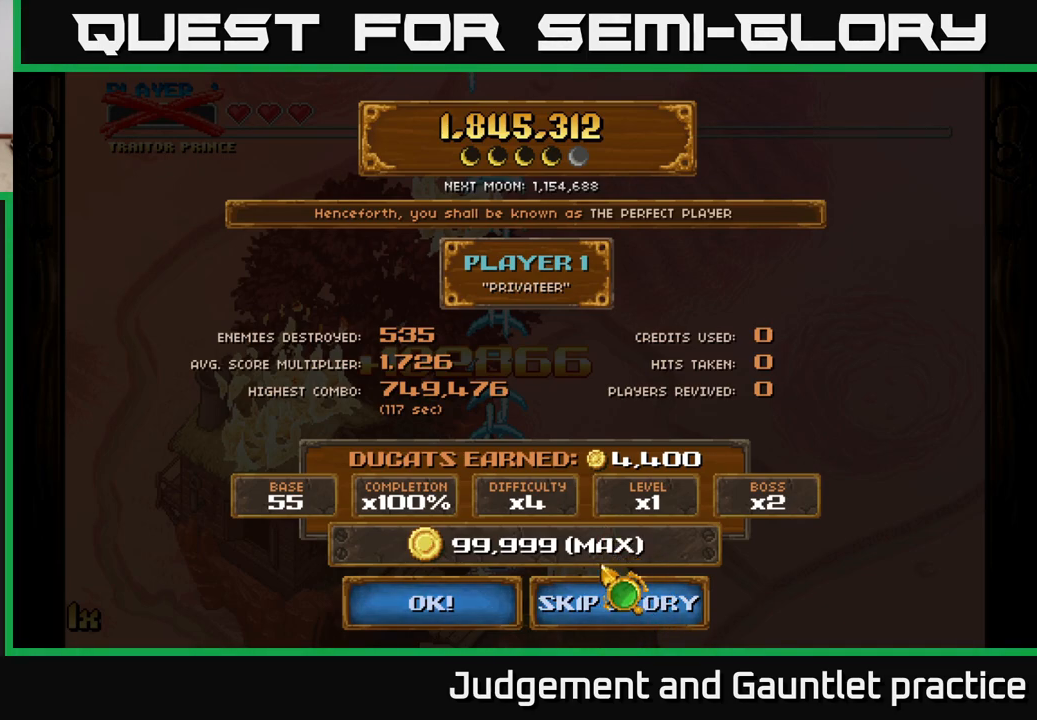
{"buttons": [], "left_stick": "up", "events": [[83, "left_stick", "down"], [200, "left_stick", "center"], [483, "left_stick", "up"]]}
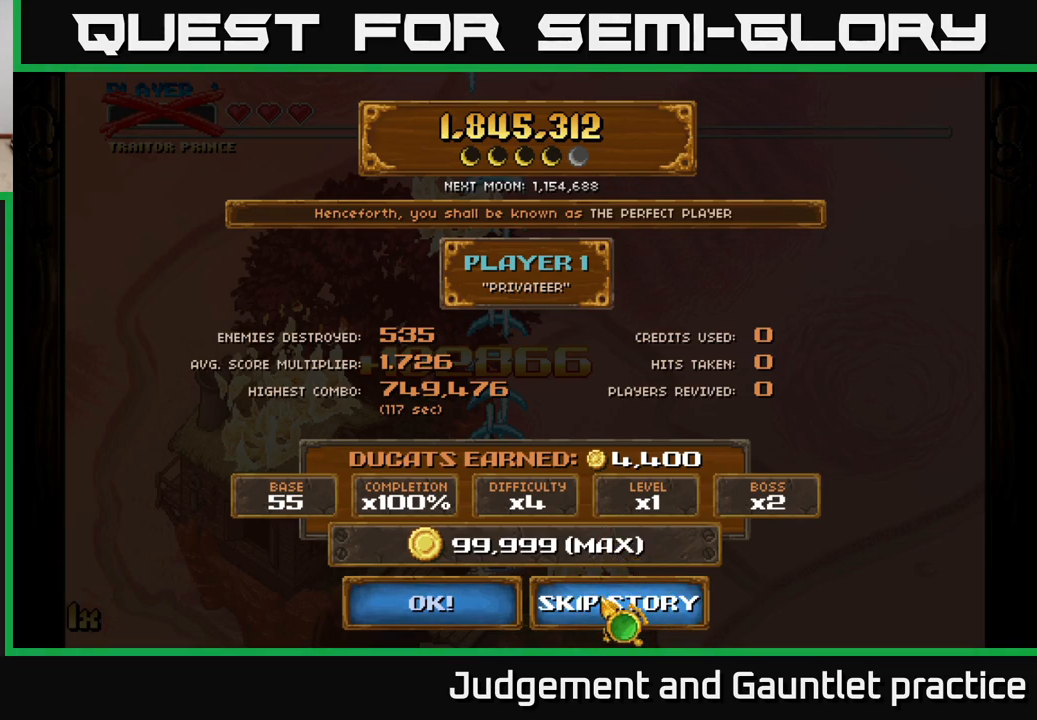
{"buttons": [], "left_stick": "center", "events": [[100, "left_stick", "center"], [350, "left_stick", "down"], [433, "left_stick", "center"]]}
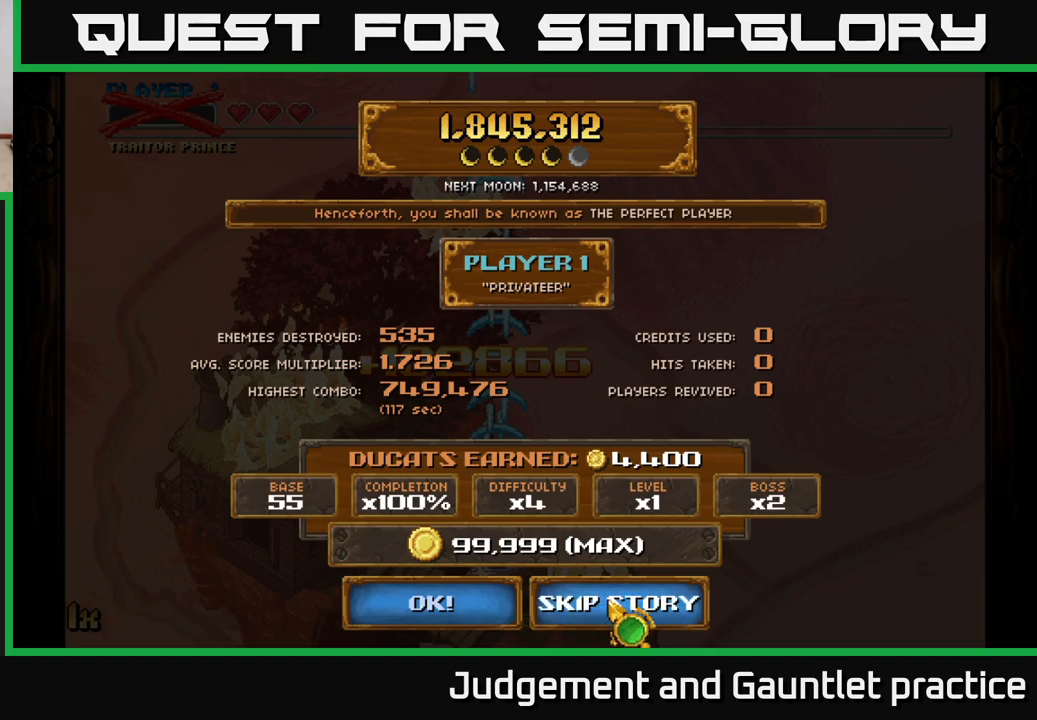
{"buttons": [], "left_stick": "center", "events": []}
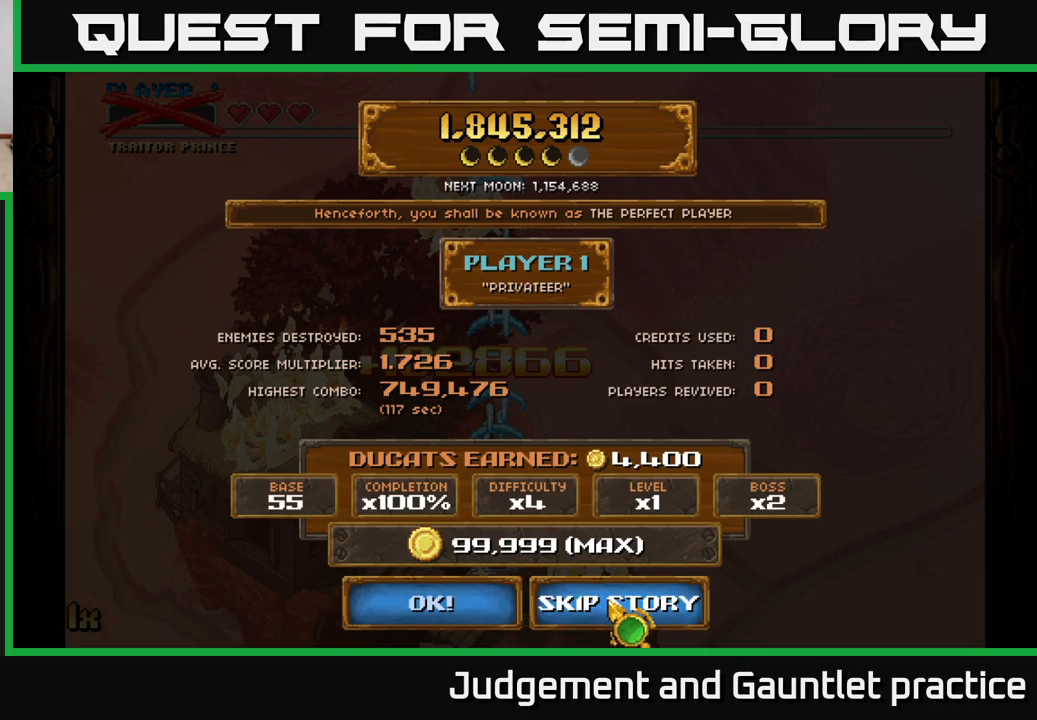
{"buttons": [], "left_stick": "center", "events": []}
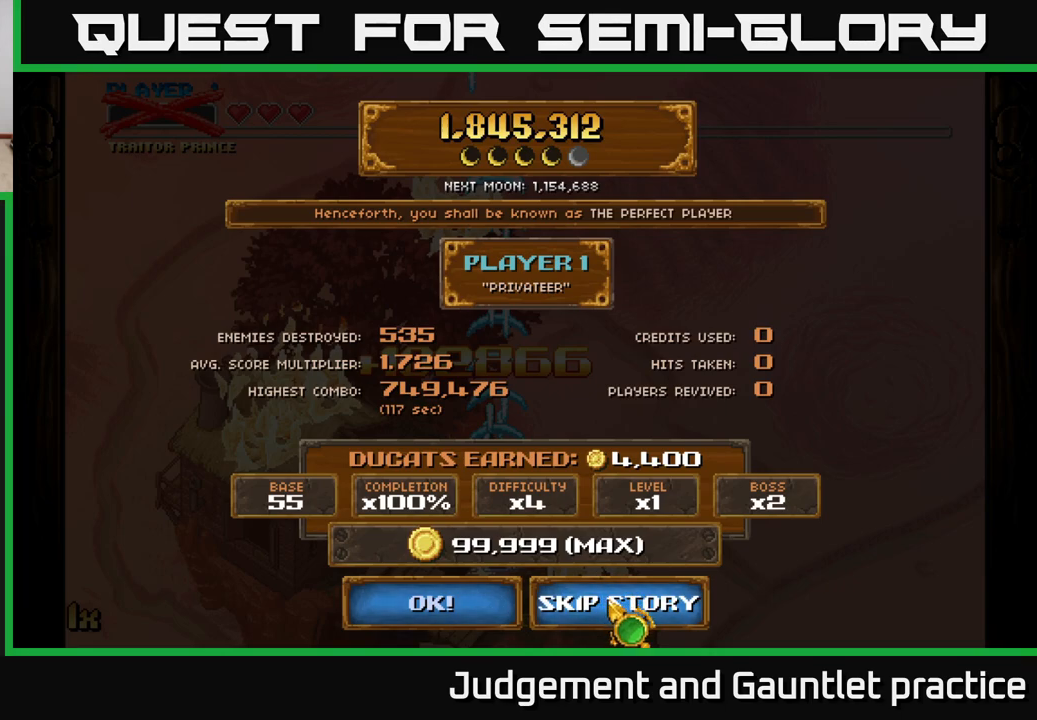
{"buttons": [], "left_stick": "center", "events": [[183, "A", "down"], [300, "A", "up"]]}